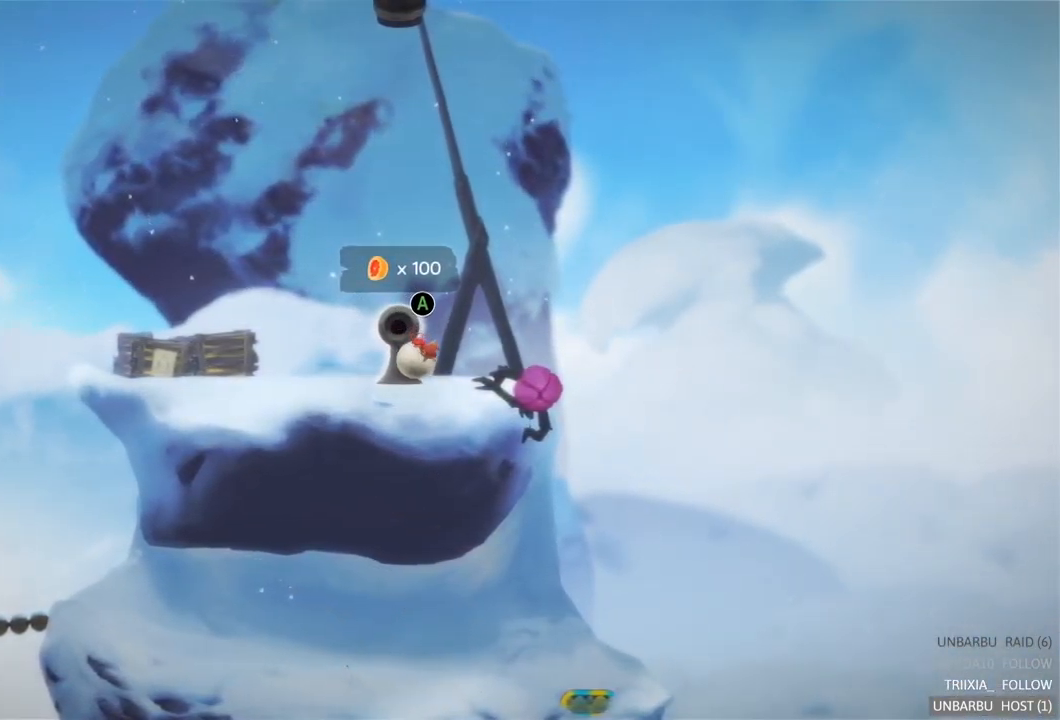
Gameplay with a controller (Xbox layout); each line is a JSON object with the inputs held at the frame after it. "events" lists button and stick changes between this image and that frame as [ms after this image, input, new state], when the widget could be followed in between. Not read: L3 R3.
{"buttons": [], "left_stick": "left", "right_stick": "center", "events": []}
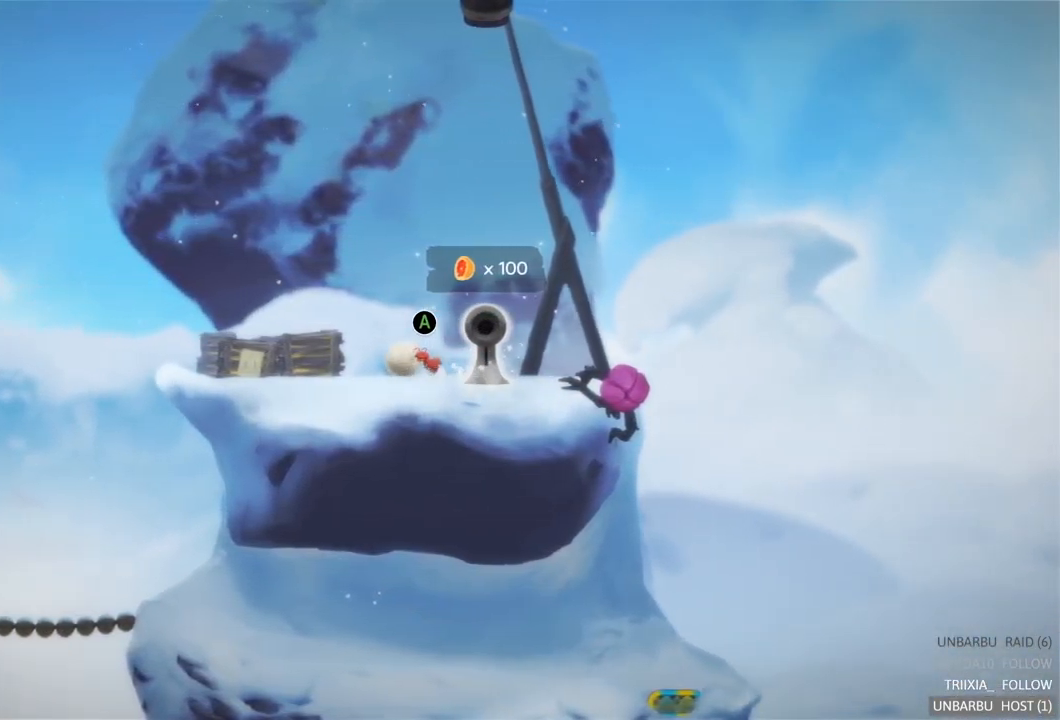
{"buttons": [], "left_stick": "center", "right_stick": "center", "events": [[117, "left_stick", "center"]]}
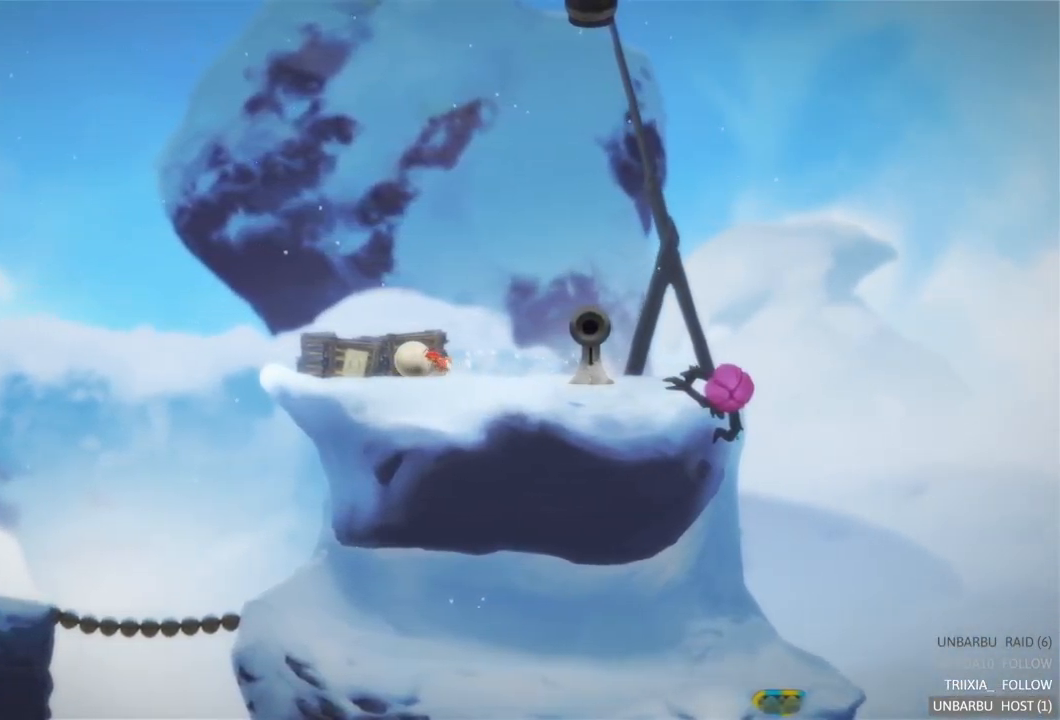
{"buttons": ["A"], "left_stick": "center", "right_stick": "center", "events": [[317, "A", "down"]]}
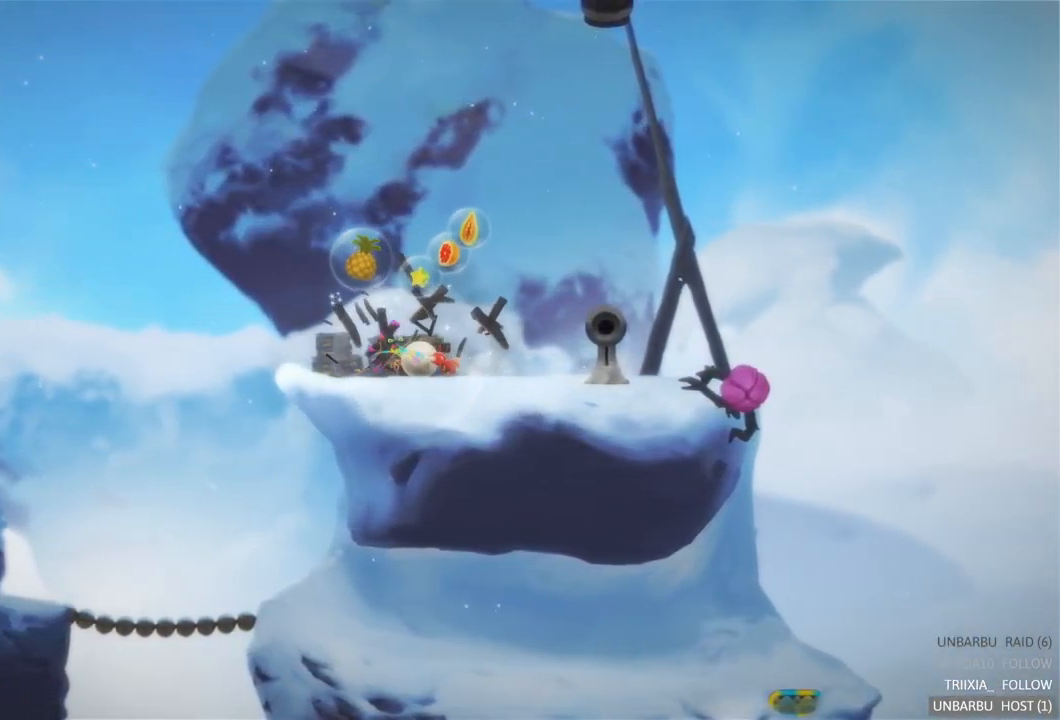
{"buttons": [], "left_stick": "right", "right_stick": "center", "events": [[50, "A", "up"], [484, "left_stick", "right"]]}
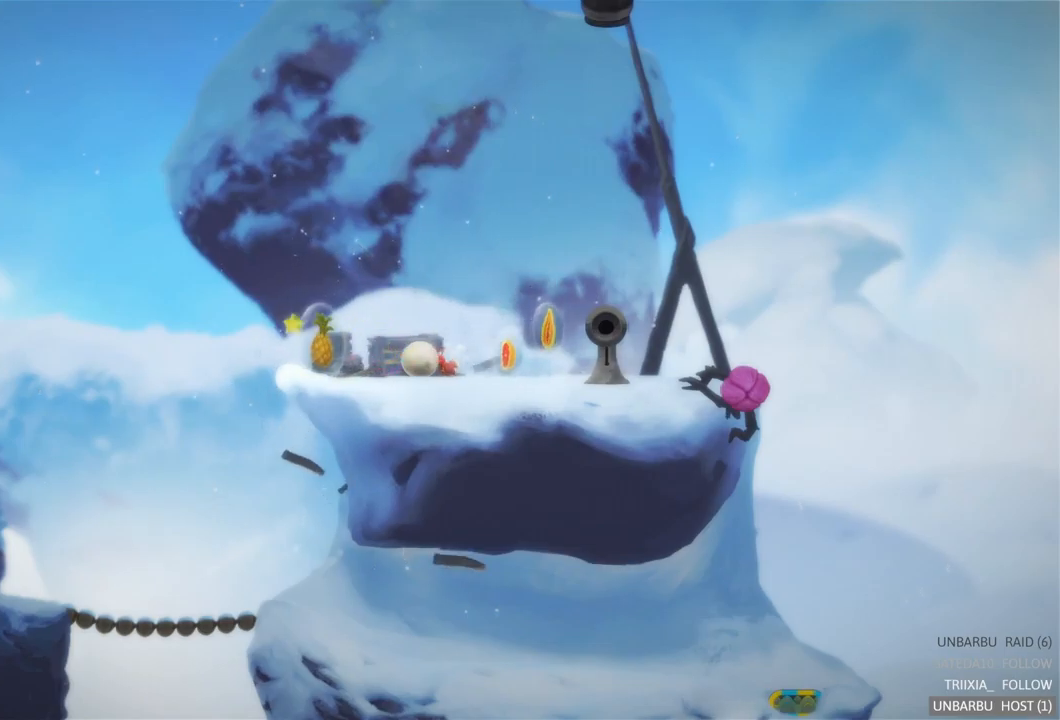
{"buttons": [], "left_stick": "right", "right_stick": "center", "events": []}
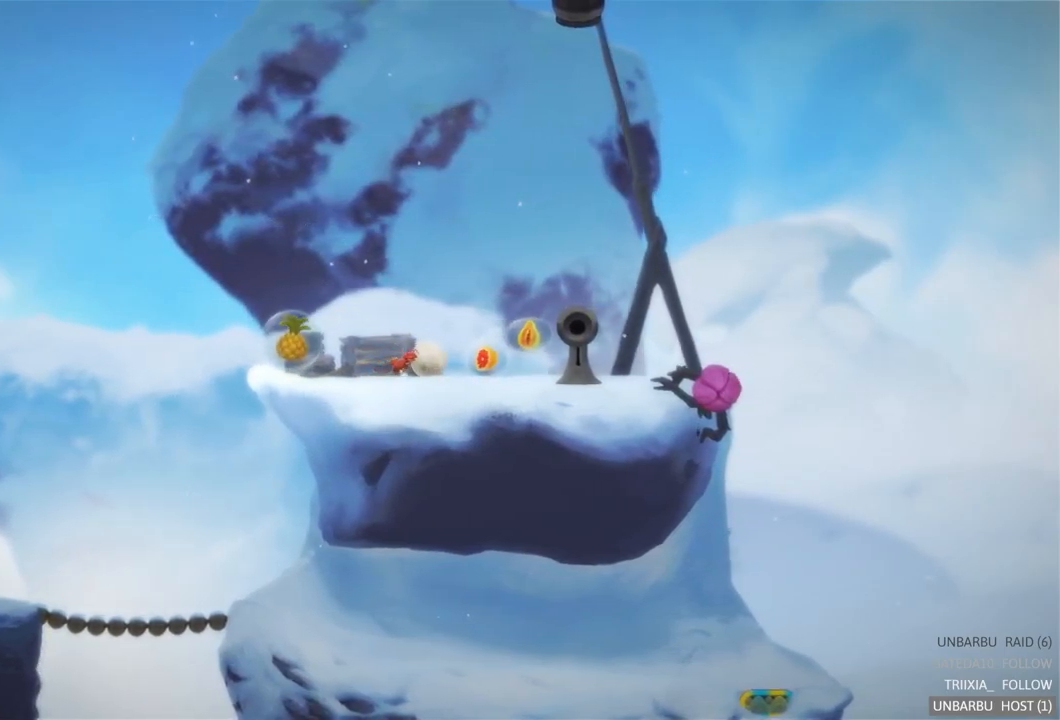
{"buttons": [], "left_stick": "left", "right_stick": "center", "events": [[250, "left_stick", "center"], [333, "left_stick", "left"]]}
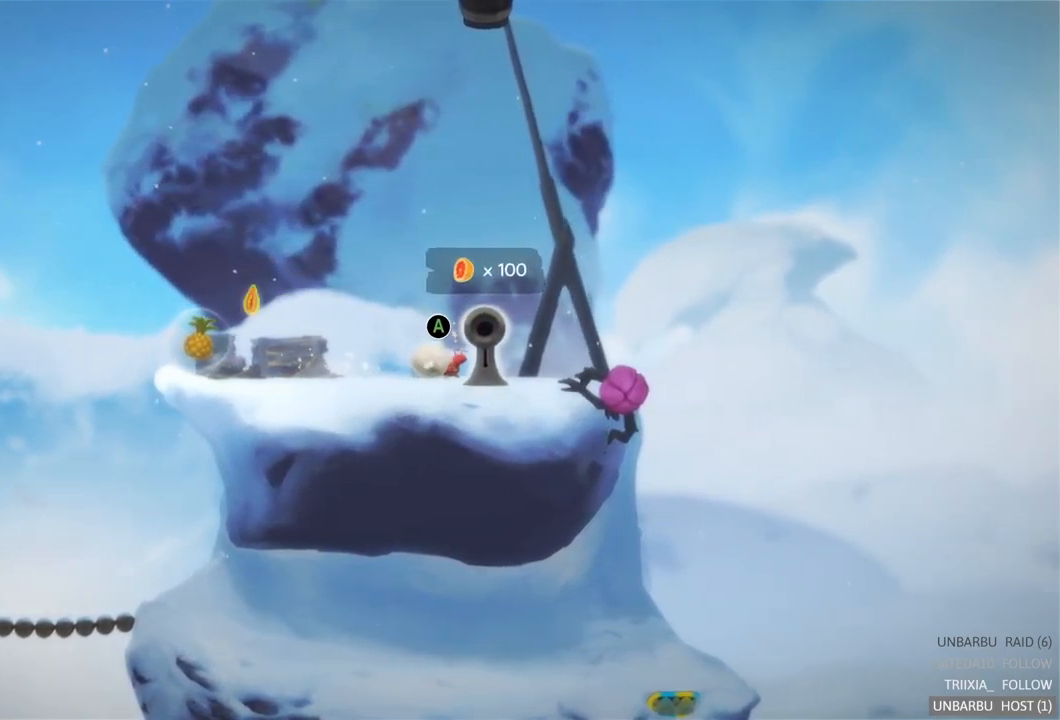
{"buttons": [], "left_stick": "left", "right_stick": "center", "events": []}
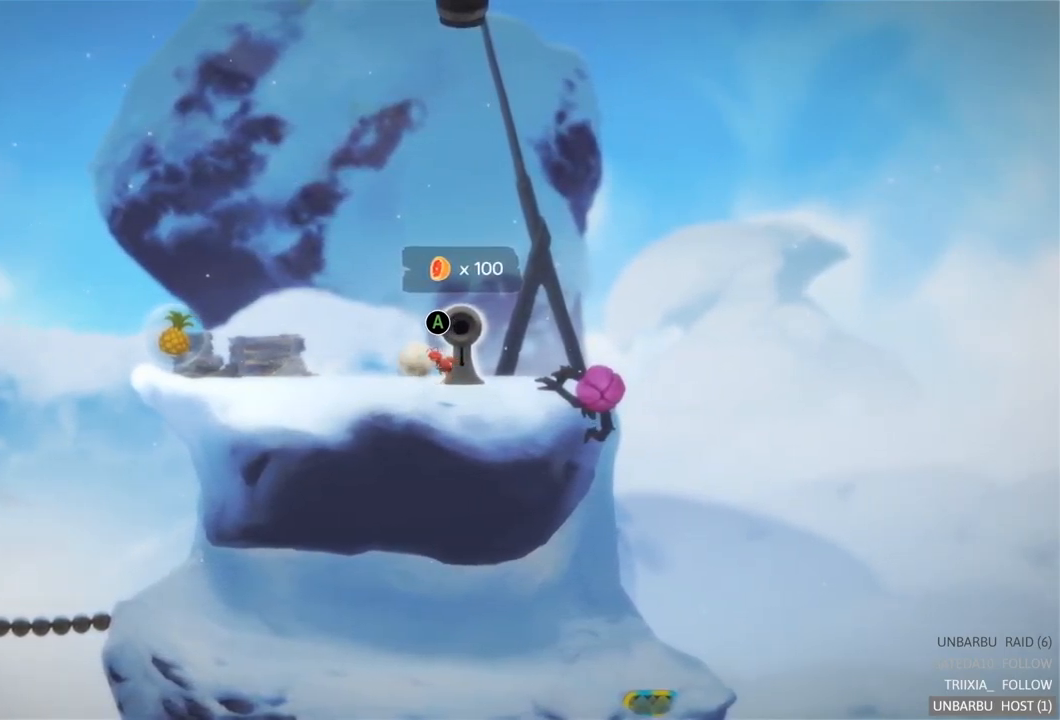
{"buttons": [], "left_stick": "left", "right_stick": "center", "events": []}
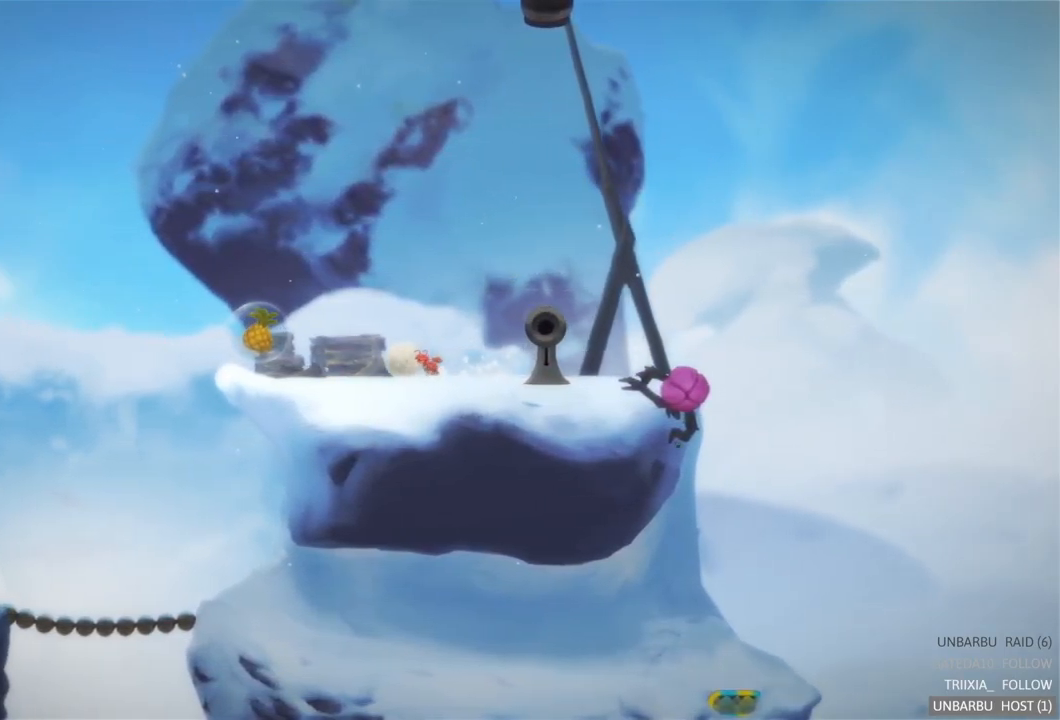
{"buttons": [], "left_stick": "right", "right_stick": "center", "events": [[217, "left_stick", "center"], [267, "left_stick", "right"]]}
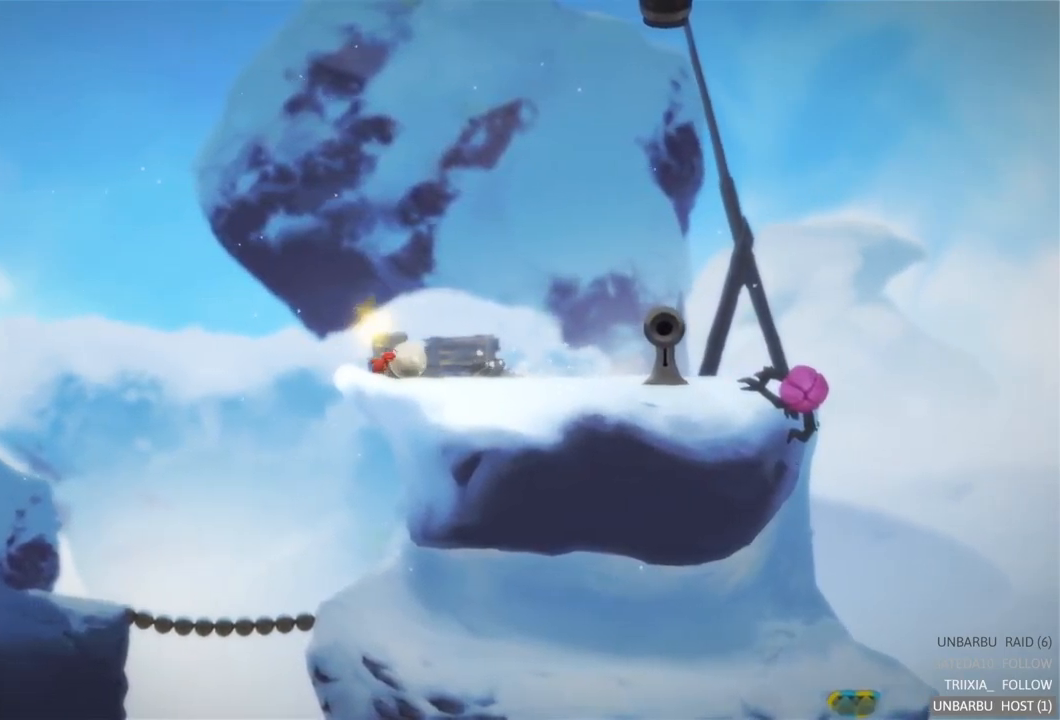
{"buttons": [], "left_stick": "right", "right_stick": "center", "events": []}
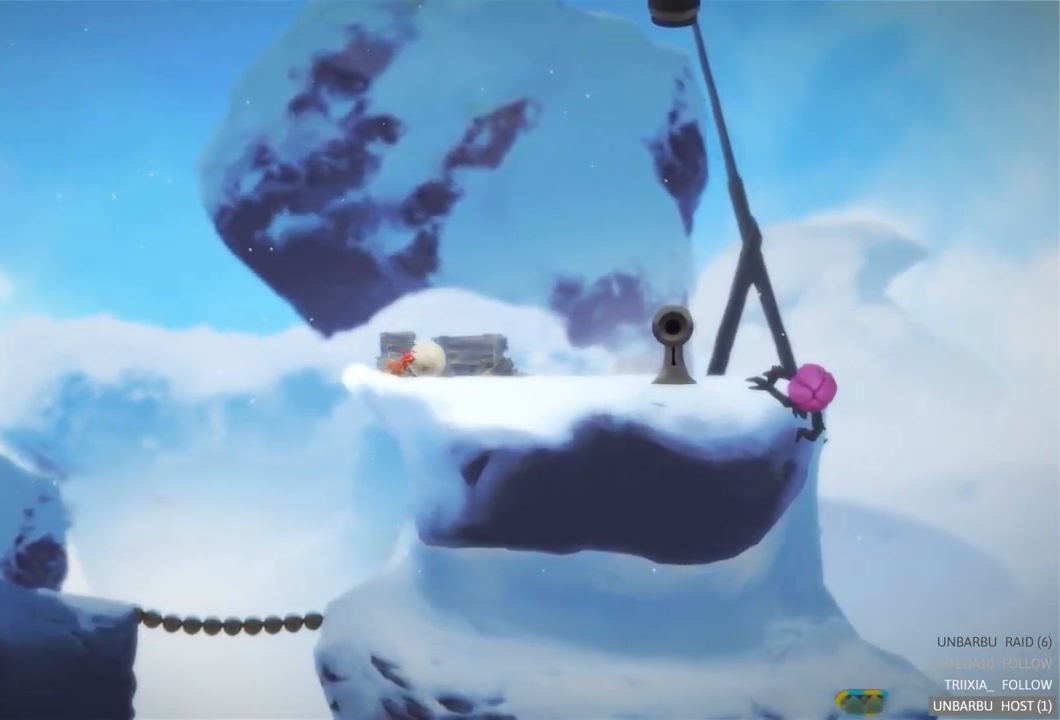
{"buttons": [], "left_stick": "right", "right_stick": "center", "events": []}
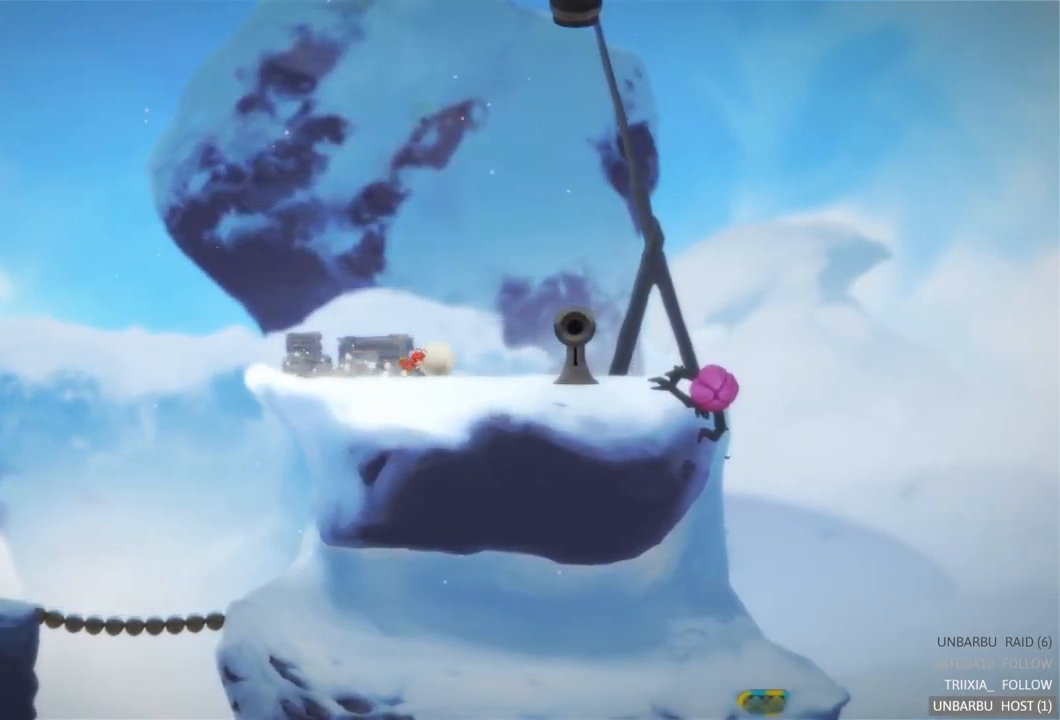
{"buttons": [], "left_stick": "right", "right_stick": "center", "events": []}
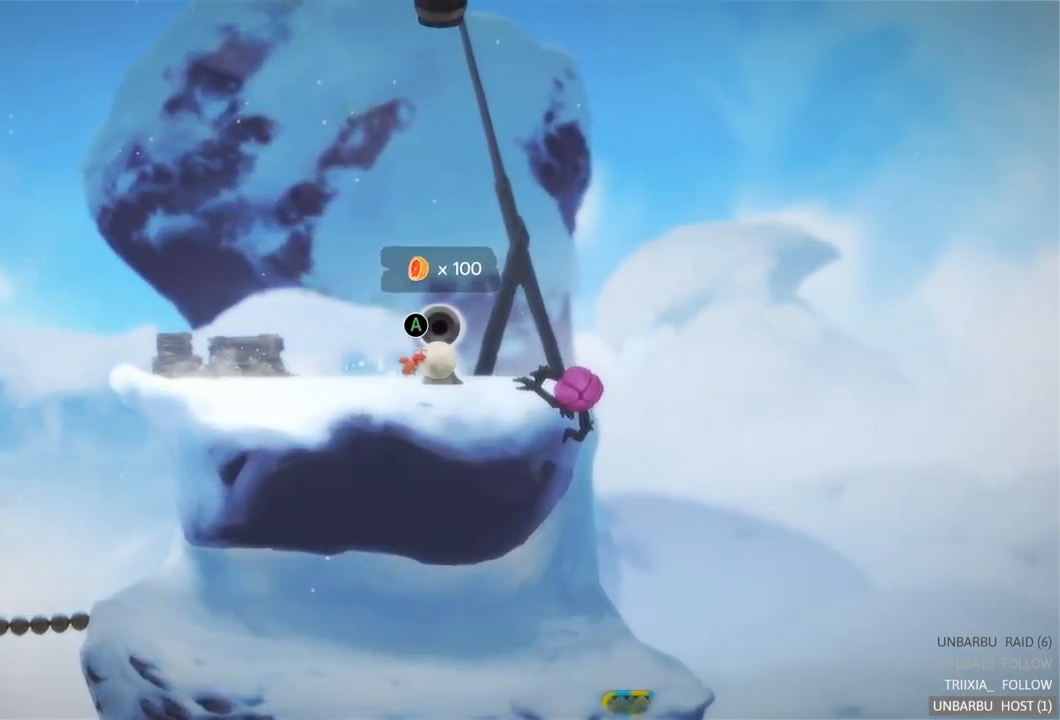
{"buttons": [], "left_stick": "center", "right_stick": "center", "events": [[100, "left_stick", "center"]]}
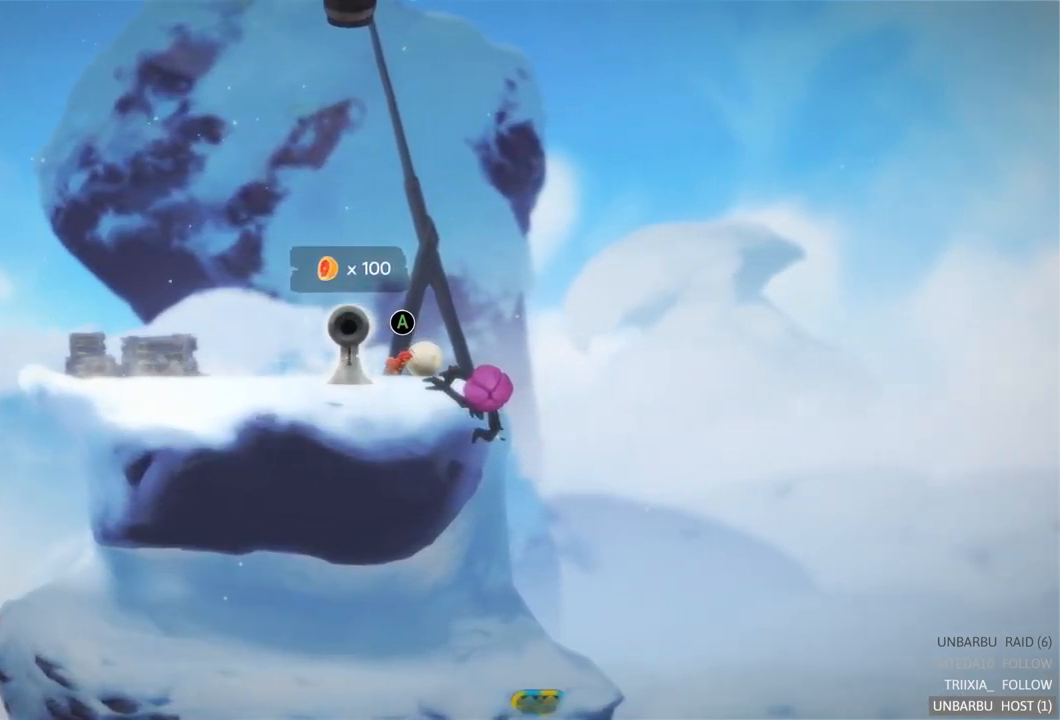
{"buttons": [], "left_stick": "center", "right_stick": "center", "events": [[67, "left_stick", "right"], [450, "left_stick", "center"]]}
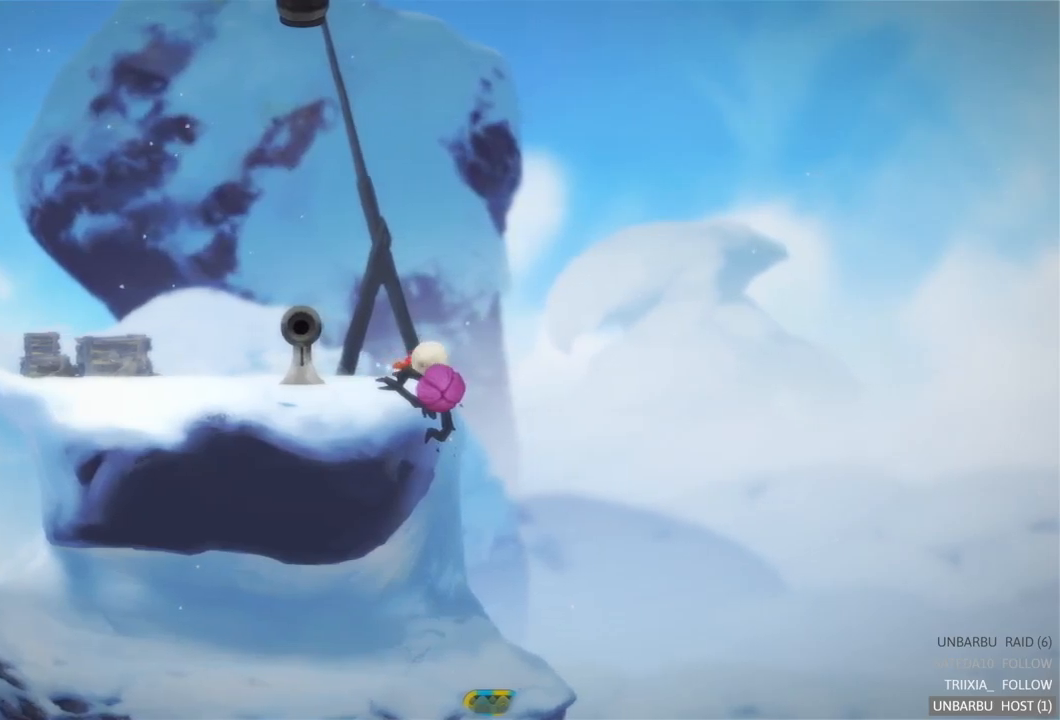
{"buttons": [], "left_stick": "left", "right_stick": "center", "events": [[17, "left_stick", "left"]]}
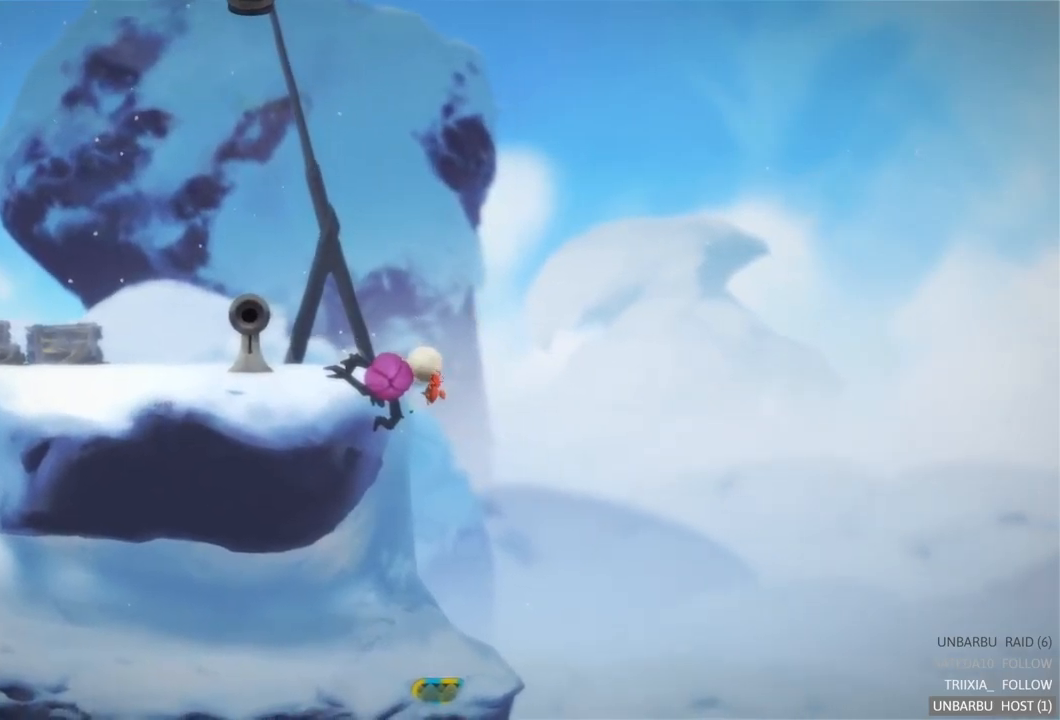
{"buttons": [], "left_stick": "left", "right_stick": "center", "events": []}
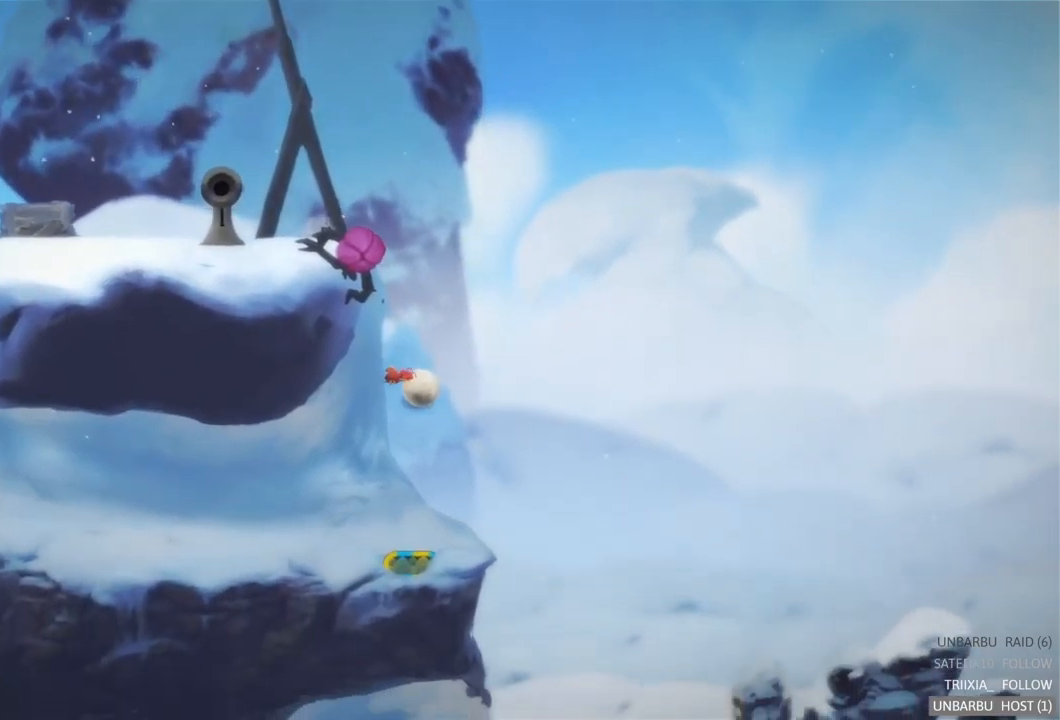
{"buttons": [], "left_stick": "left", "right_stick": "center", "events": []}
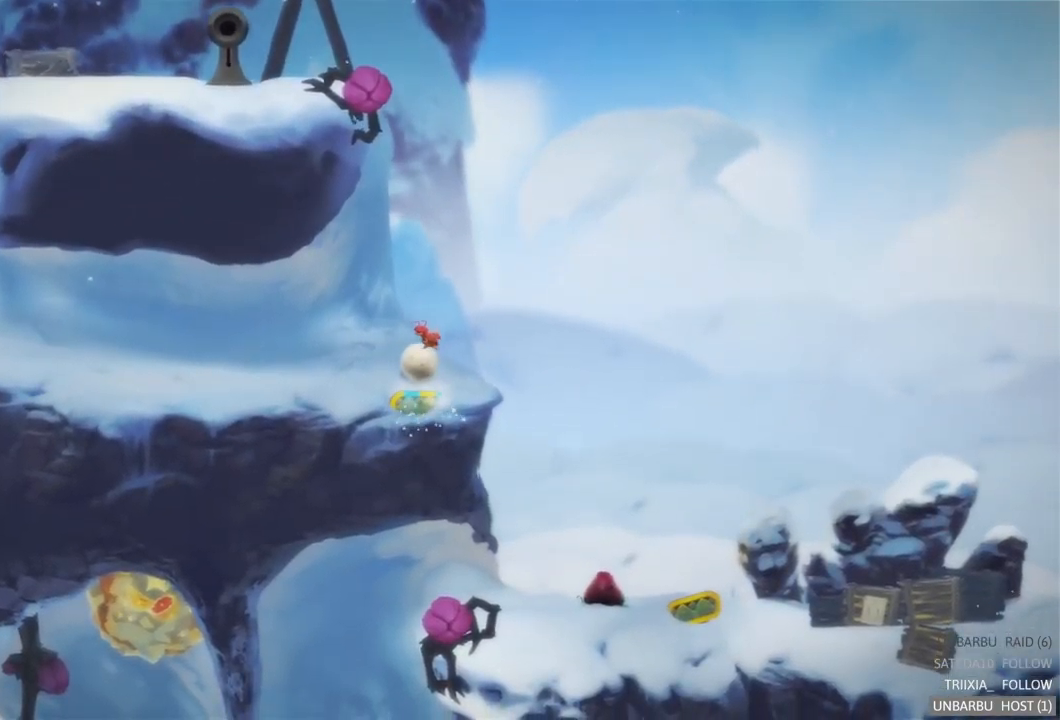
{"buttons": [], "left_stick": "left", "right_stick": "center", "events": []}
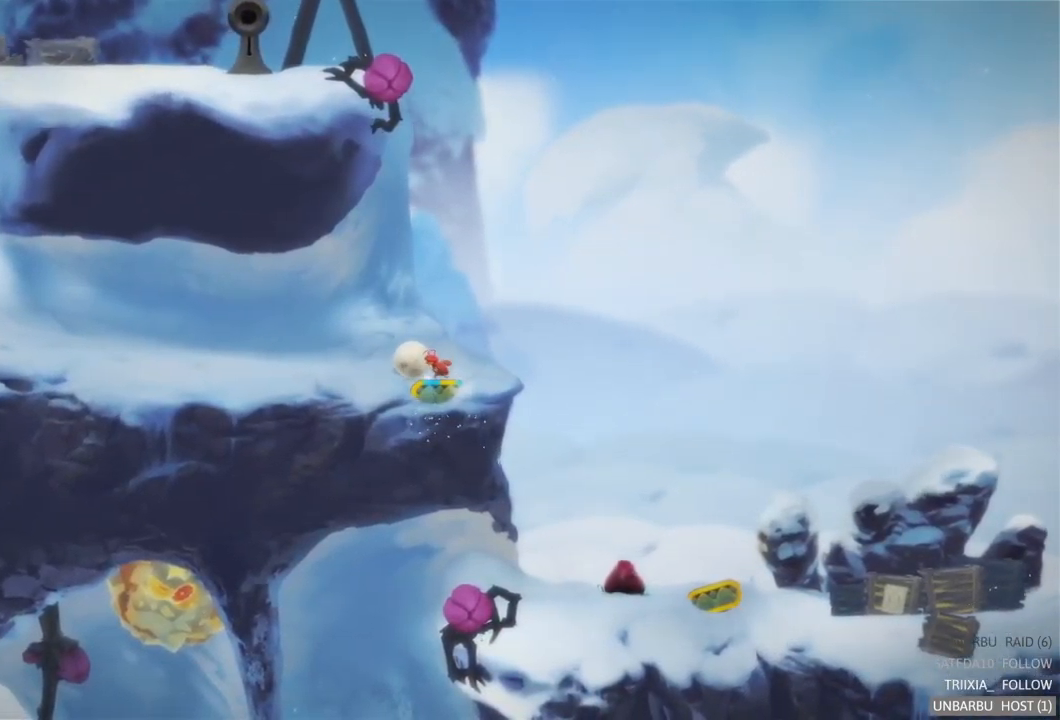
{"buttons": [], "left_stick": "left", "right_stick": "center", "events": []}
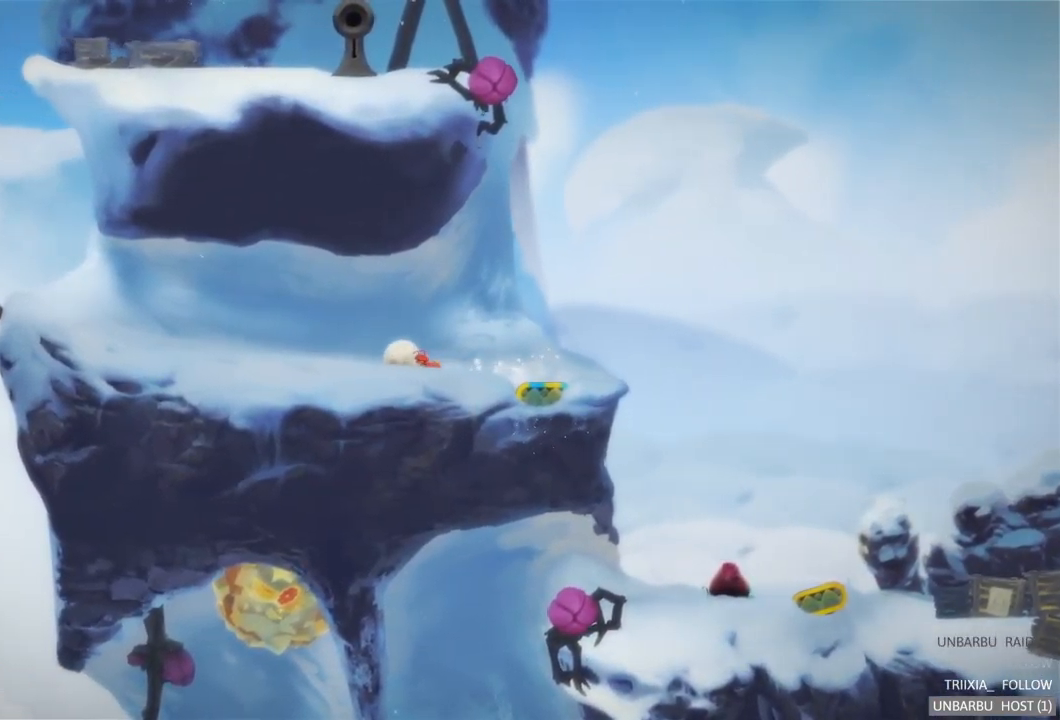
{"buttons": [], "left_stick": "left", "right_stick": "center", "events": []}
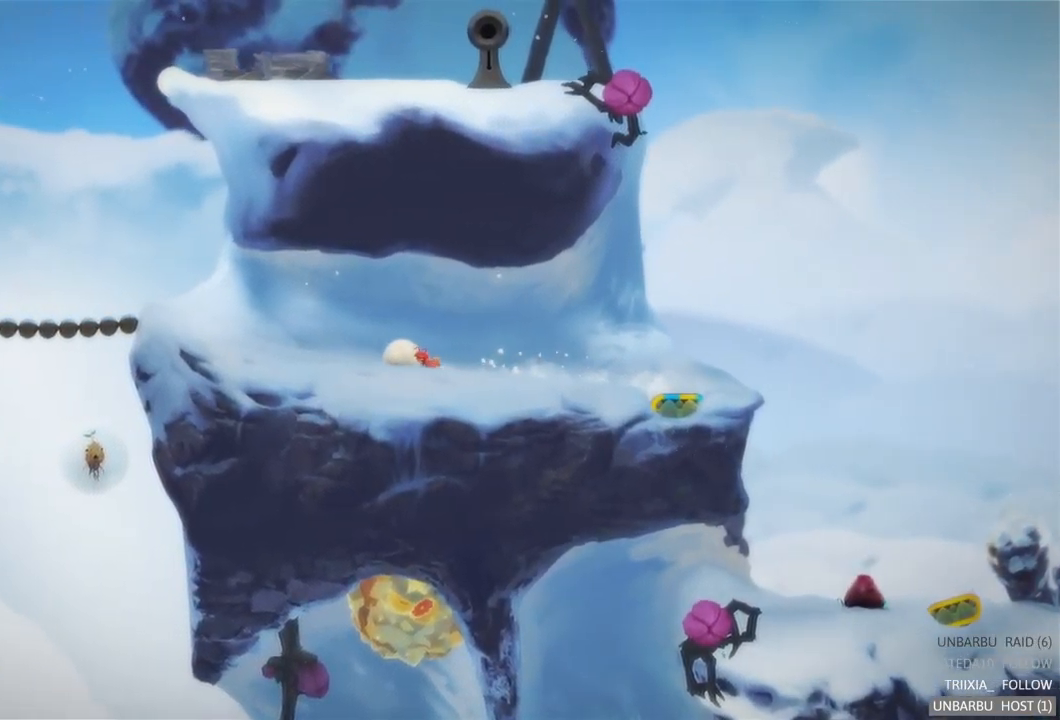
{"buttons": [], "left_stick": "left", "right_stick": "center", "events": []}
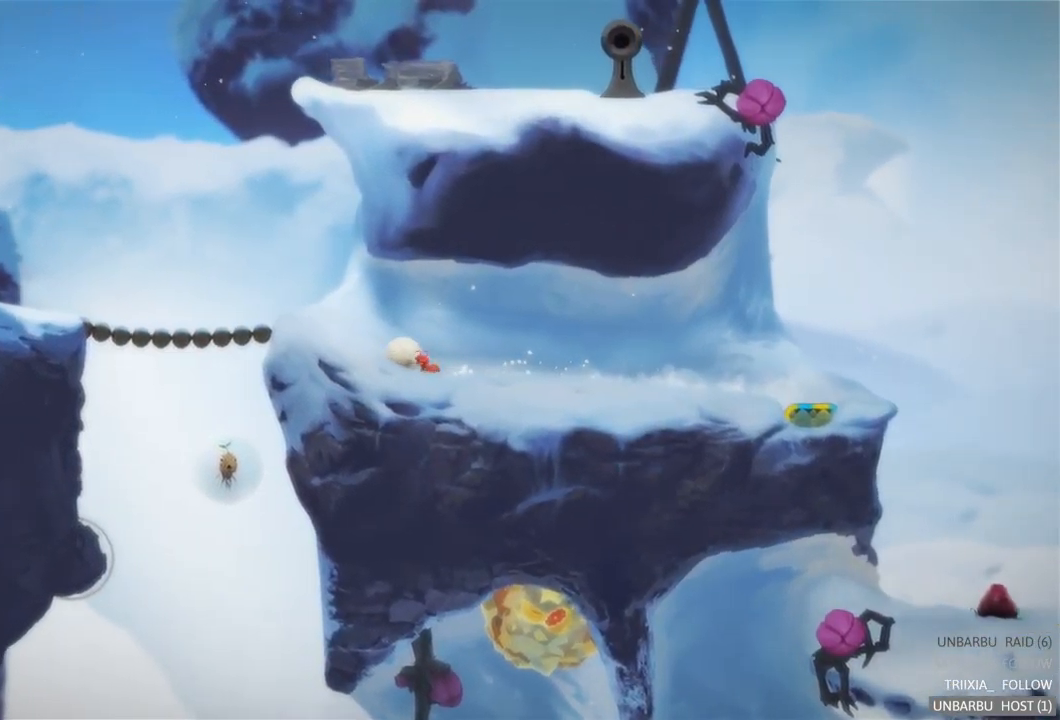
{"buttons": [], "left_stick": "left", "right_stick": "center", "events": []}